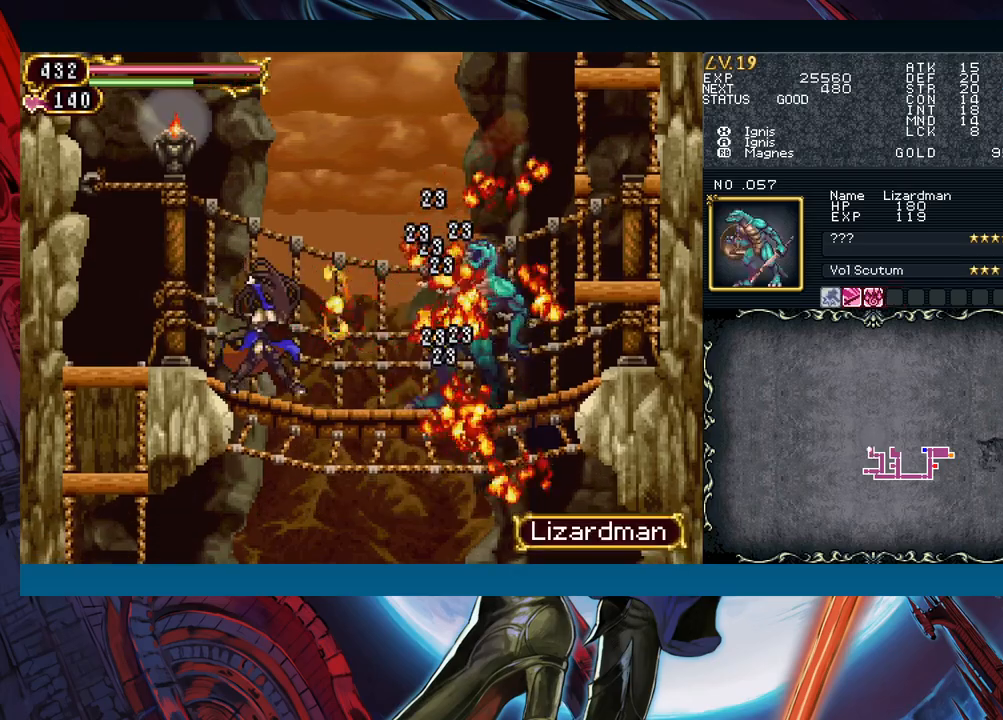
Gameplay with a controller (Xbox layout); each line is a JSON object with the inputs held at the frame after it. "events" lists button and stick changes between this image and that frame as [ms after this image, input, new state], when the widget could be followed in between. Not read: L2 L3 R2 R3 right_stick.
{"buttons": ["A", "B"], "left_stick": "center", "events": [[33, "left_stick", "down"], [100, "Y", "down"], [183, "Y", "up"], [183, "left_stick", "center"], [250, "left_stick", "right"], [383, "B", "down"], [383, "left_stick", "left"], [467, "A", "down"], [500, "left_stick", "center"]]}
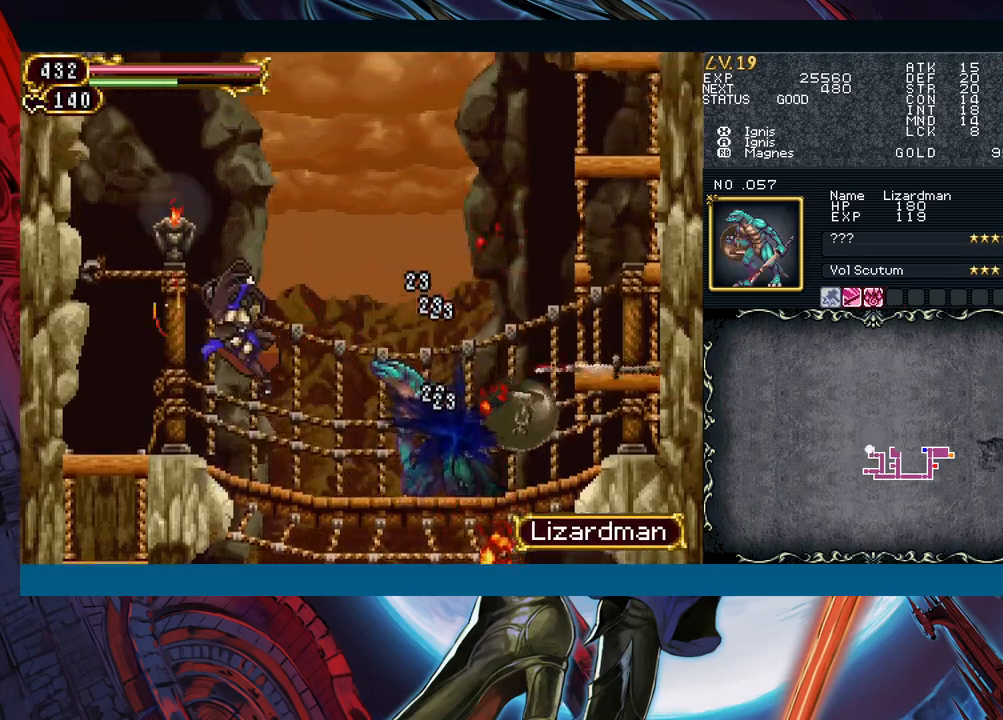
{"buttons": [], "left_stick": "right", "events": [[33, "left_stick", "right"], [133, "A", "up"], [233, "B", "up"]]}
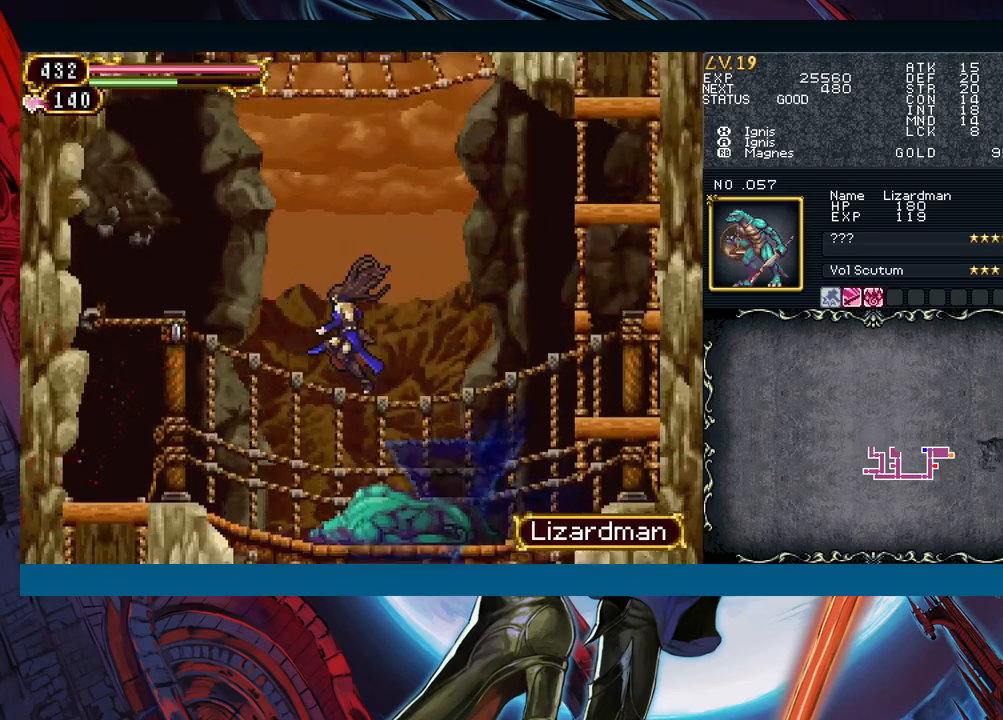
{"buttons": ["B"], "left_stick": "down-right", "events": [[267, "left_stick", "left"], [317, "Y", "down"], [333, "B", "down"], [350, "Y", "up"], [367, "left_stick", "right"], [417, "left_stick", "down-right"]]}
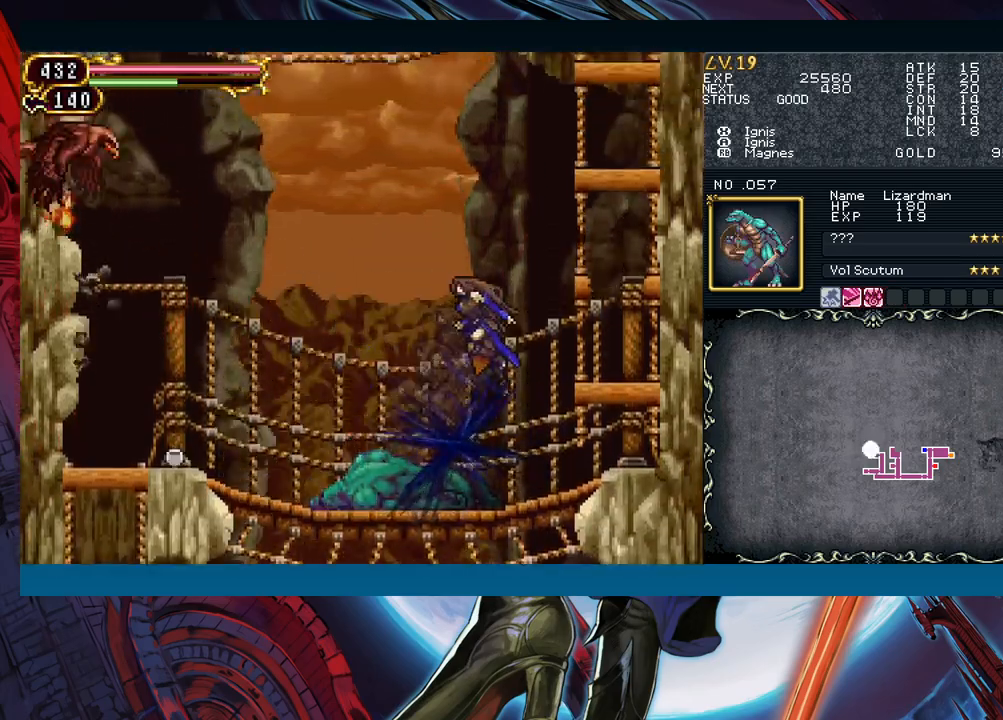
{"buttons": ["B"], "left_stick": "center", "events": [[33, "B", "up"], [100, "B", "down"], [217, "B", "up"], [283, "B", "down"], [350, "B", "up"], [383, "left_stick", "center"], [417, "B", "down"]]}
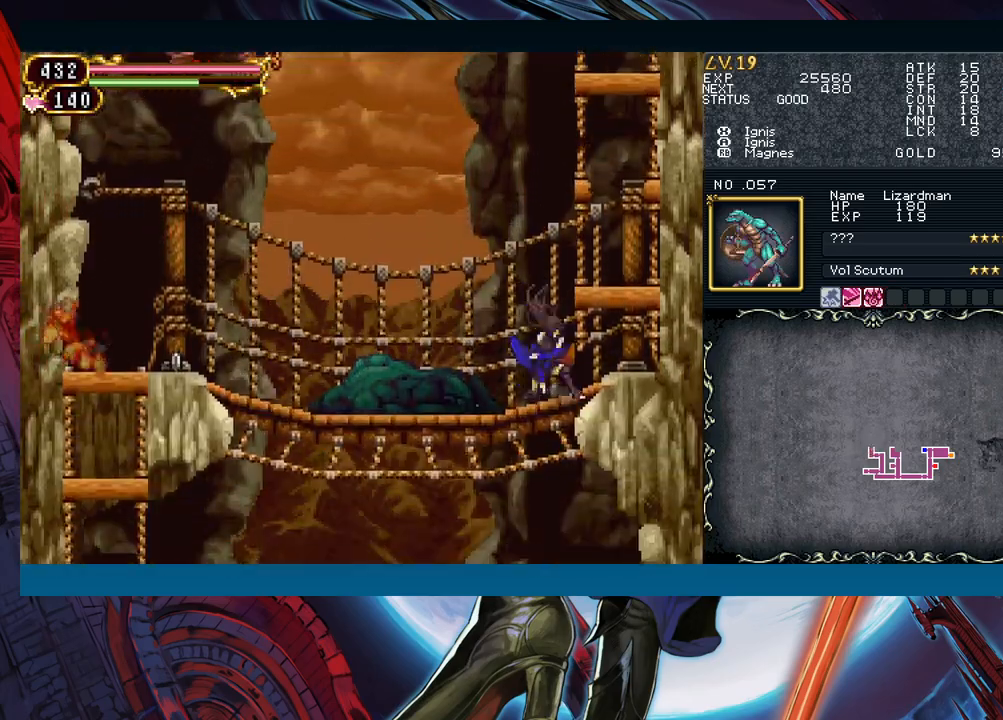
{"buttons": ["B"], "left_stick": "left", "events": [[17, "left_stick", "left"], [33, "B", "up"], [167, "left_stick", "center"], [233, "B", "down"], [367, "B", "up"], [450, "B", "down"], [467, "left_stick", "left"]]}
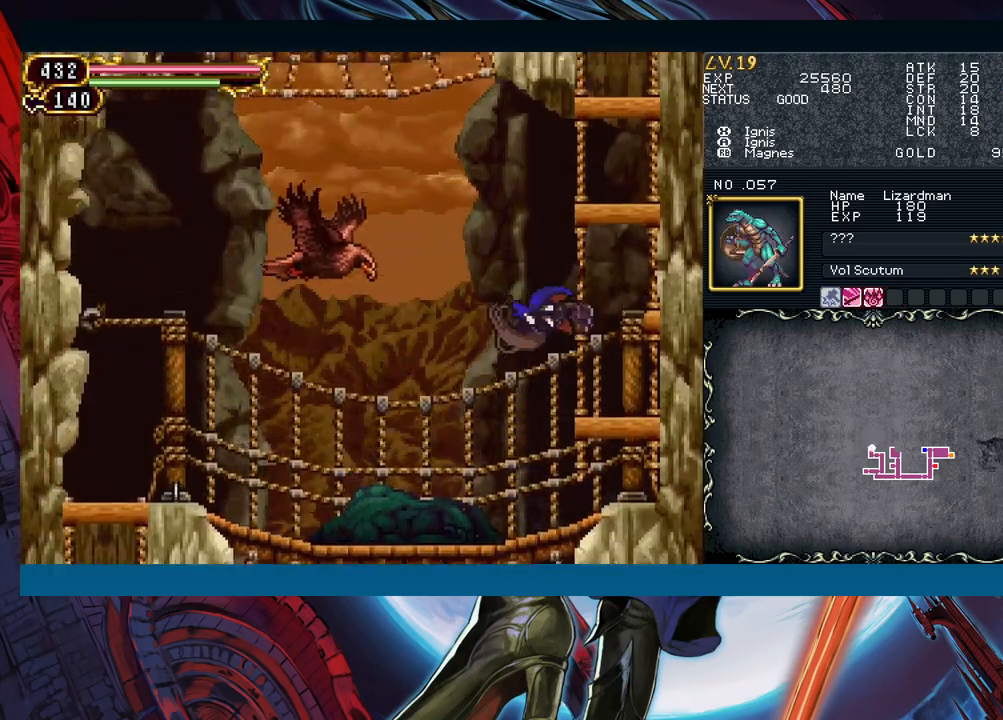
{"buttons": ["B"], "left_stick": "right", "events": [[50, "A", "down"], [83, "B", "up"], [100, "left_stick", "right"], [117, "A", "up"], [483, "B", "down"]]}
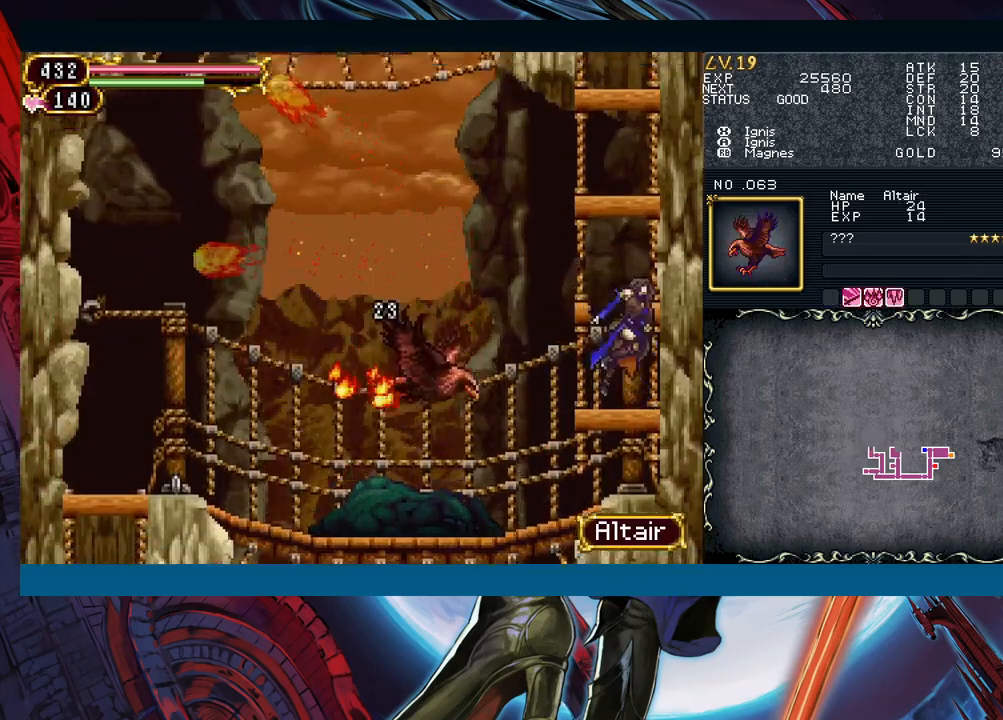
{"buttons": ["A"], "left_stick": "right", "events": [[67, "left_stick", "center"], [167, "B", "up"], [233, "B", "down"], [383, "left_stick", "right"], [450, "A", "down"], [483, "B", "up"]]}
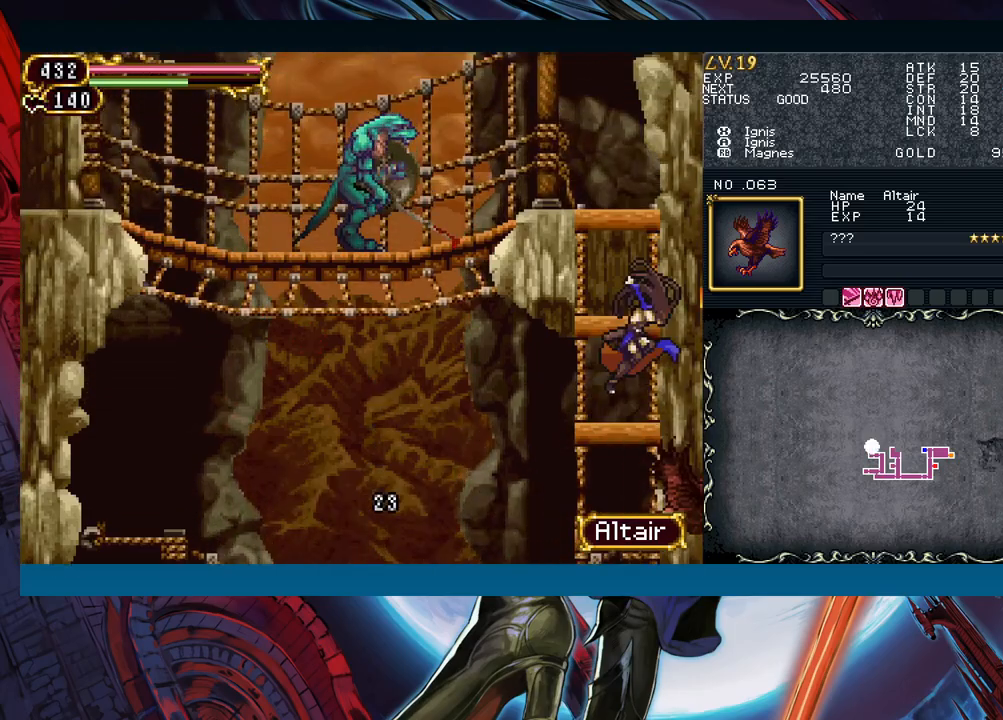
{"buttons": ["B"], "left_stick": "left", "events": [[17, "left_stick", "center"], [67, "A", "up"], [417, "B", "down"], [483, "left_stick", "left"]]}
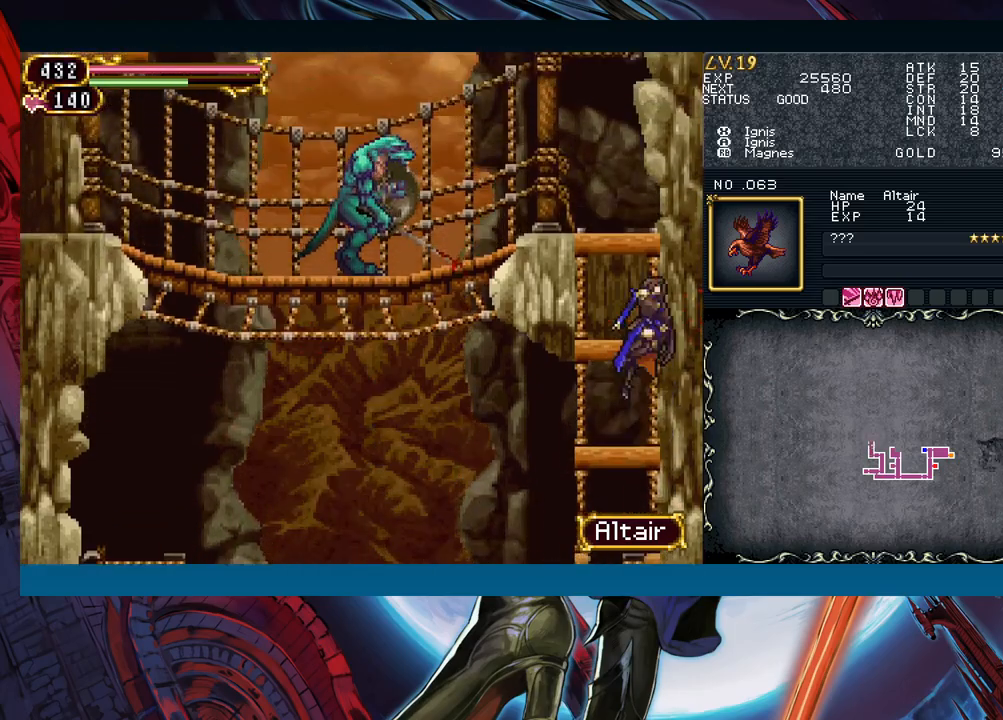
{"buttons": ["A"], "left_stick": "center", "events": [[67, "A", "down"], [200, "B", "up"], [217, "A", "up"], [217, "left_stick", "center"], [300, "X", "down"], [383, "X", "up"], [500, "A", "down"]]}
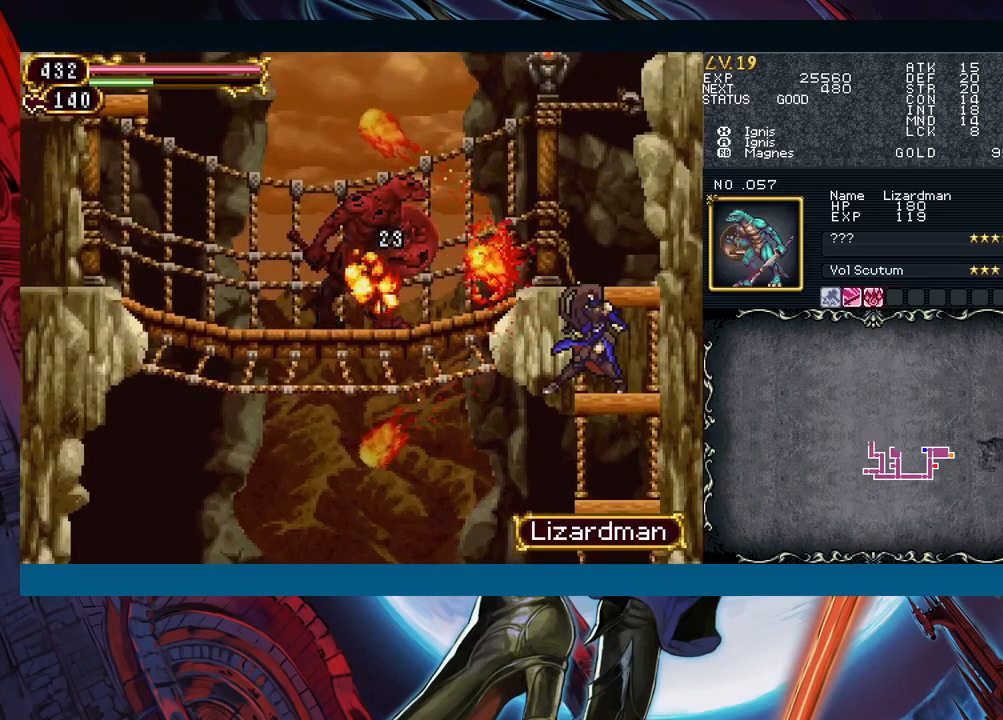
{"buttons": ["A"], "left_stick": "center", "events": [[117, "A", "up"], [233, "X", "down"], [317, "X", "up"], [467, "A", "down"]]}
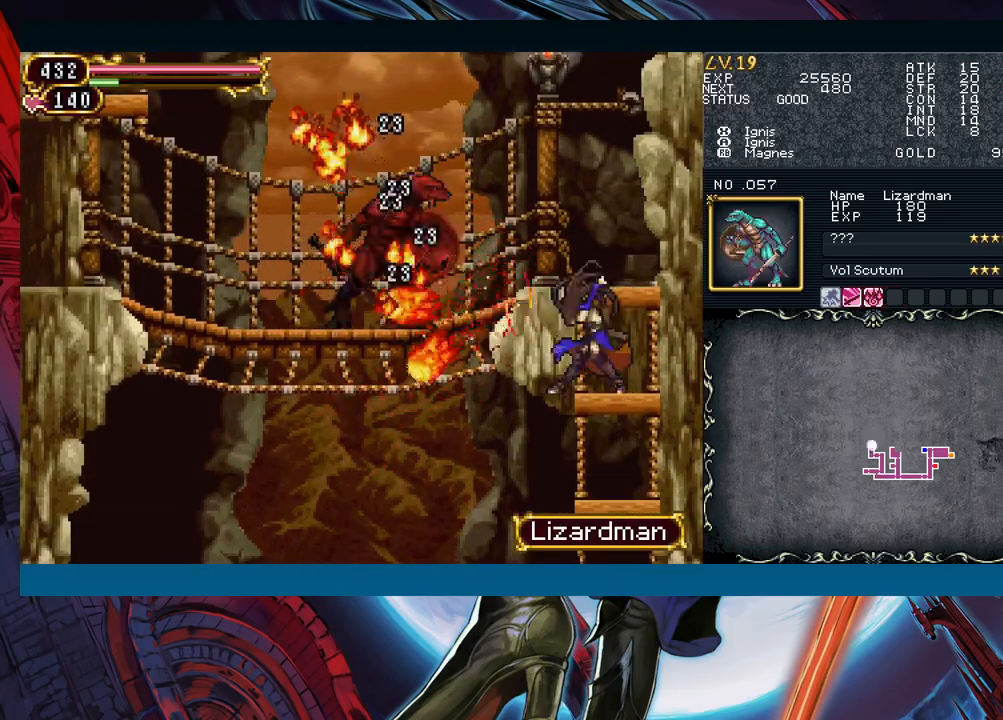
{"buttons": ["B"], "left_stick": "left", "events": [[67, "A", "up"], [183, "X", "down"], [300, "X", "up"], [367, "left_stick", "down"], [383, "Y", "down"], [417, "Y", "up"], [450, "B", "down"], [500, "left_stick", "left"]]}
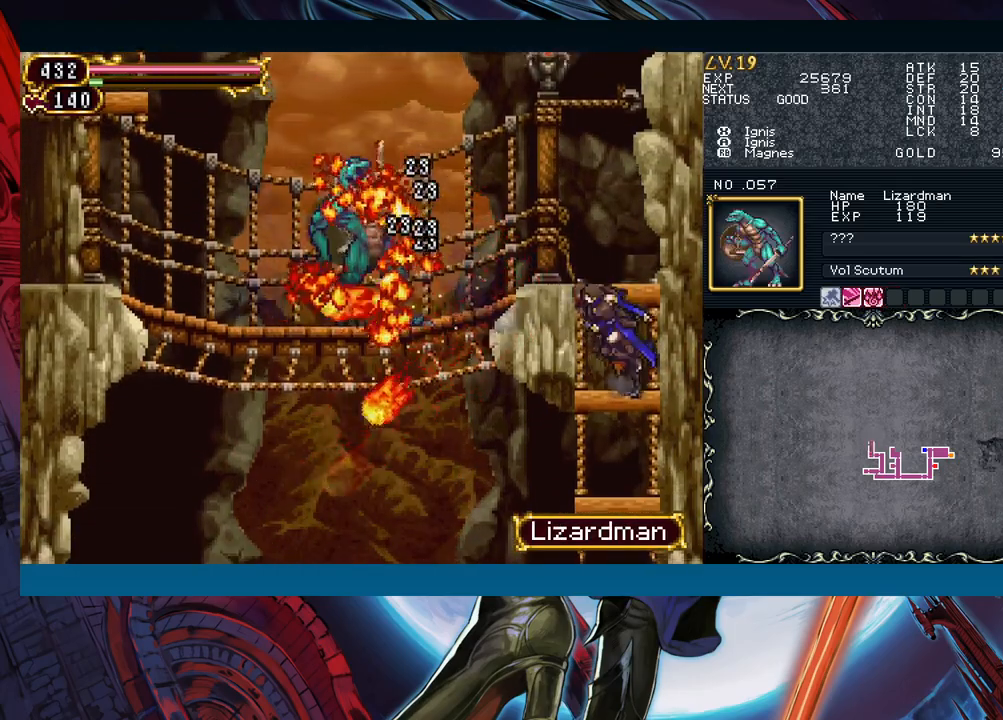
{"buttons": ["B"], "left_stick": "center", "events": [[250, "B", "up"], [317, "B", "down"], [367, "left_stick", "center"]]}
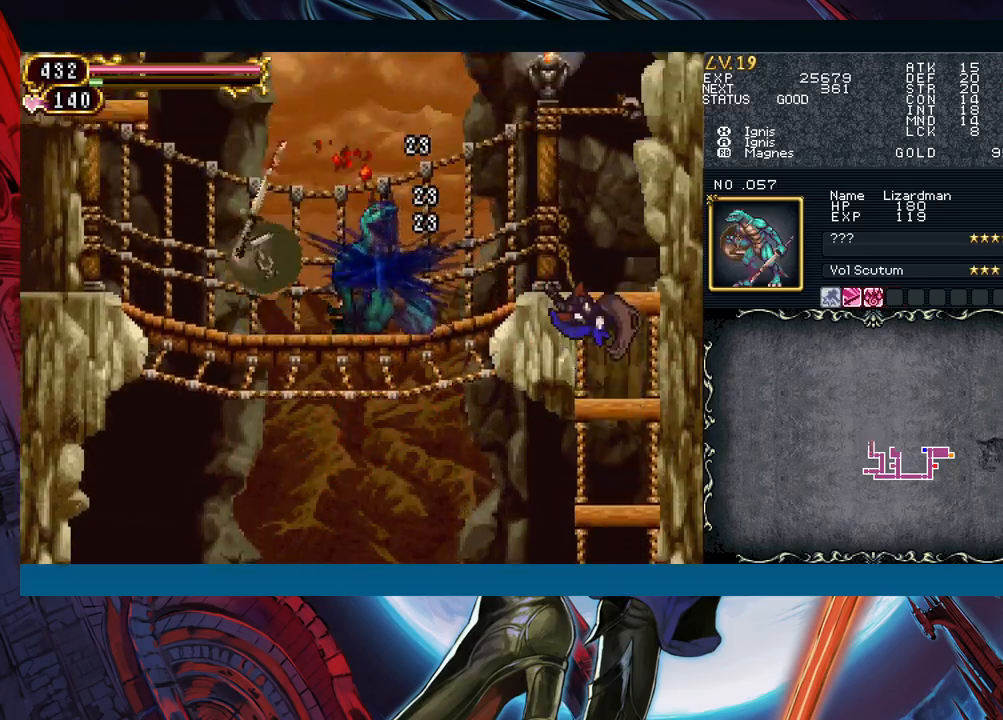
{"buttons": ["B"], "left_stick": "left", "events": [[17, "B", "up"], [67, "B", "down"], [167, "B", "up"], [167, "left_stick", "down"], [250, "B", "down"], [283, "left_stick", "center"], [383, "left_stick", "left"], [417, "B", "up"], [483, "B", "down"]]}
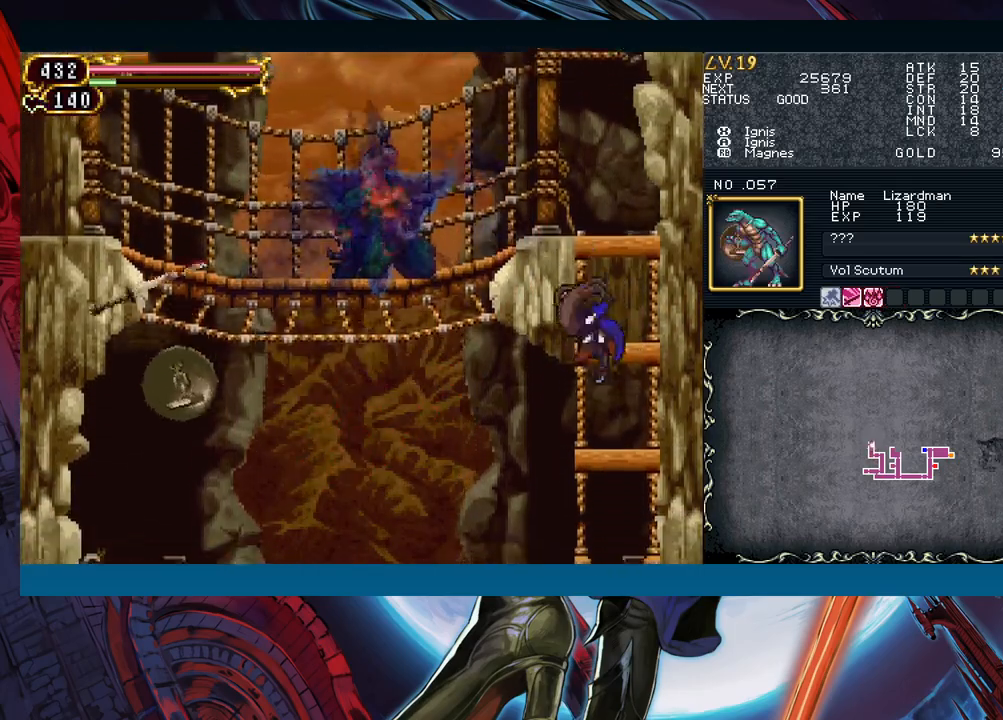
{"buttons": [], "left_stick": "left", "events": [[117, "B", "up"], [133, "left_stick", "right"], [183, "B", "down"], [300, "left_stick", "left"], [417, "B", "up"]]}
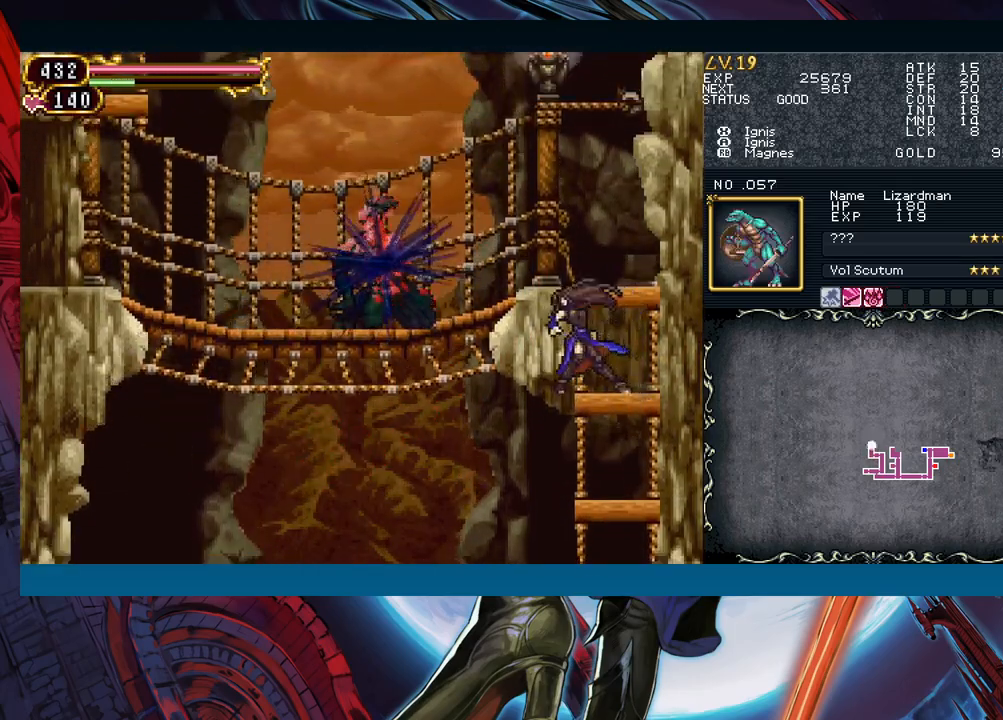
{"buttons": [], "left_stick": "left", "events": [[17, "B", "down"], [250, "B", "up"]]}
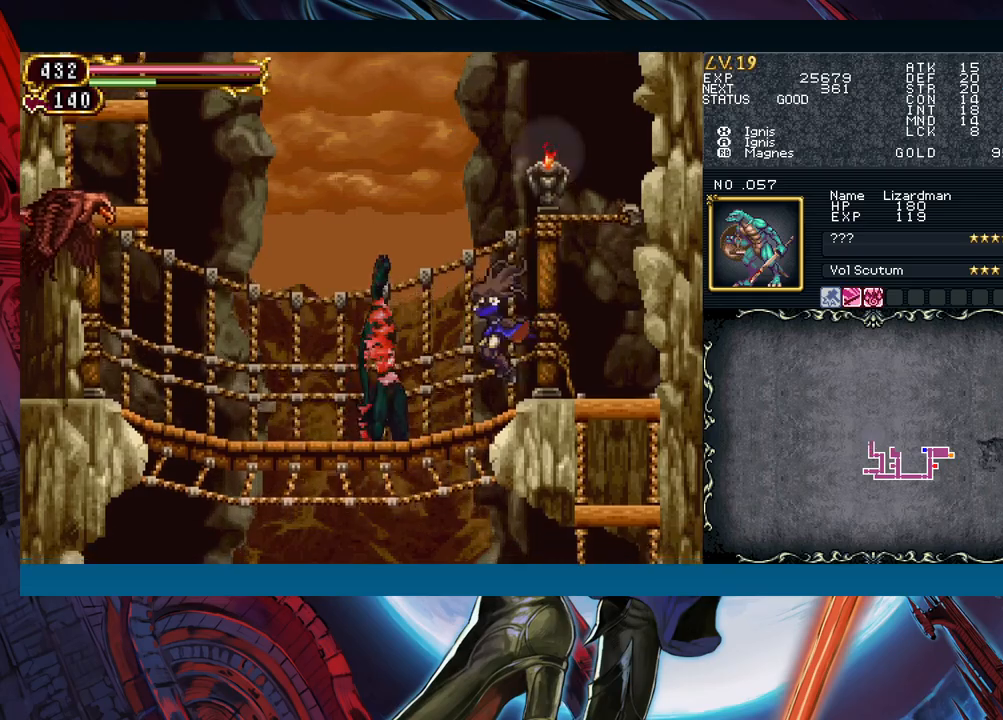
{"buttons": ["A"], "left_stick": "left", "events": [[17, "left_stick", "right"], [67, "Y", "down"], [100, "B", "down"], [100, "Y", "up"], [117, "left_stick", "left"], [167, "B", "up"], [217, "B", "down"], [333, "B", "up"], [467, "A", "down"]]}
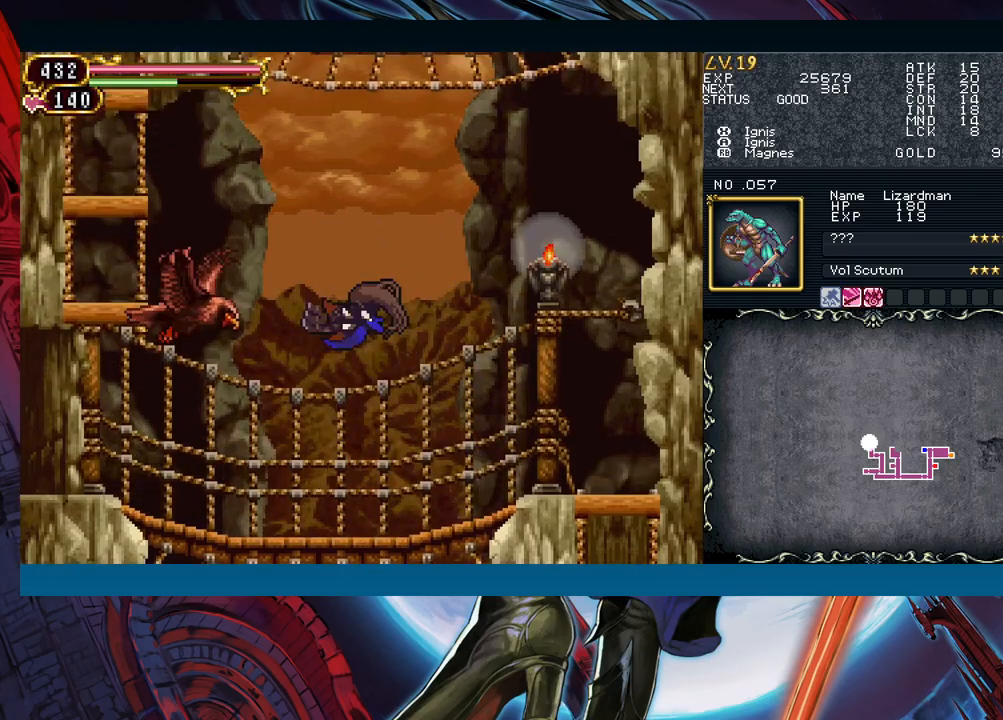
{"buttons": [], "left_stick": "left", "events": [[50, "A", "up"], [100, "X", "down"], [200, "X", "up"]]}
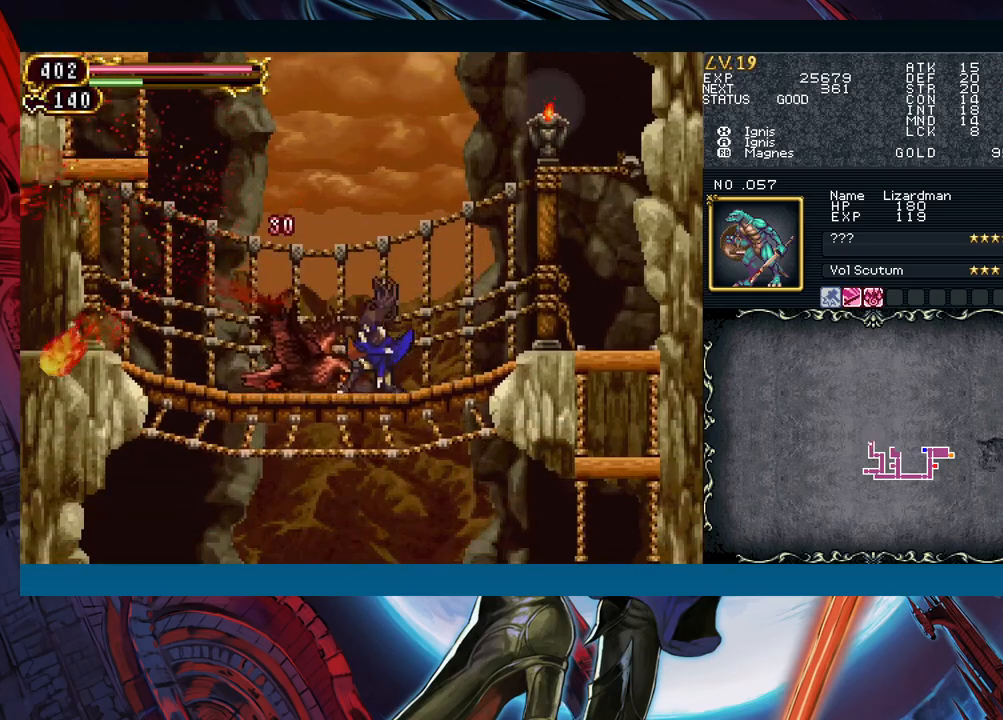
{"buttons": [], "left_stick": "left", "events": [[117, "left_stick", "right"], [167, "B", "down"], [217, "A", "down"], [217, "B", "up"], [267, "left_stick", "left"], [300, "A", "up"], [400, "X", "down"], [467, "X", "up"]]}
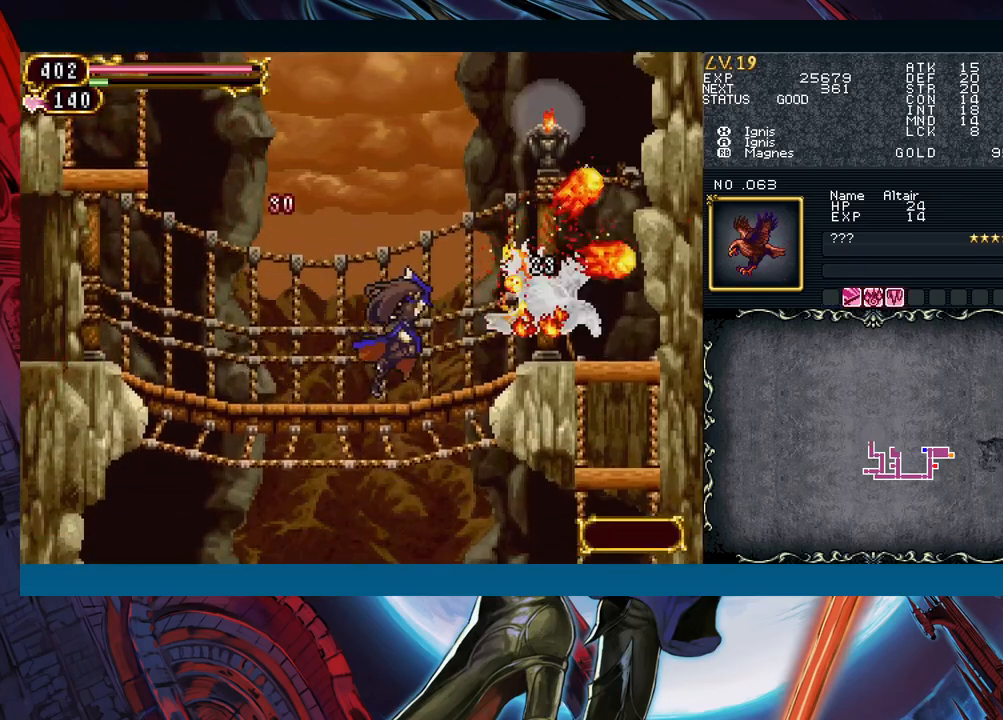
{"buttons": [], "left_stick": "center", "events": [[150, "Y", "down"], [150, "left_stick", "right"], [217, "B", "down"], [217, "Y", "up"], [267, "B", "up"], [267, "left_stick", "left"], [483, "left_stick", "center"]]}
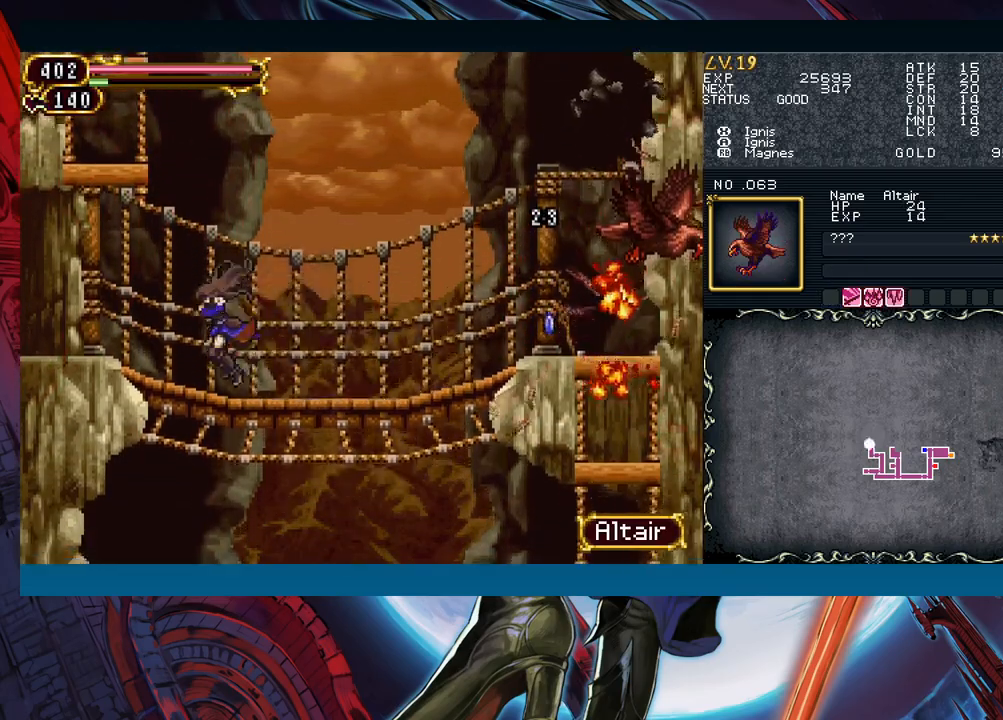
{"buttons": ["B"], "left_stick": "down-left", "events": [[17, "left_stick", "right"], [33, "Y", "down"], [67, "B", "down"], [83, "Y", "up"], [117, "left_stick", "down-left"], [167, "B", "up"], [217, "B", "down"], [283, "B", "up"], [350, "B", "down"], [417, "B", "up"], [450, "B", "down"]]}
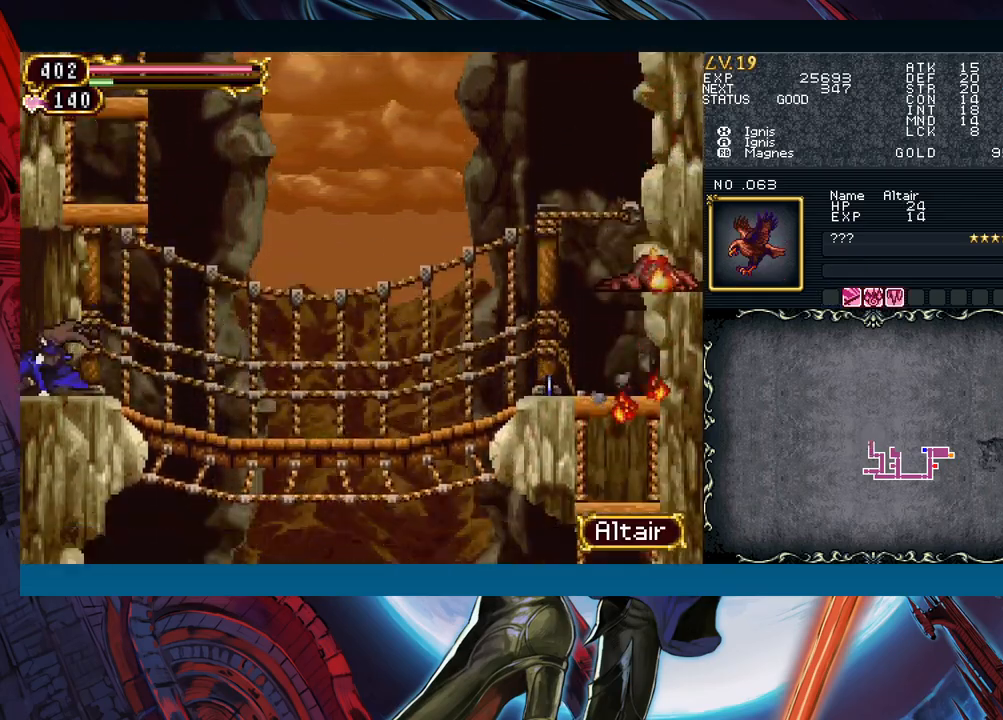
{"buttons": [], "left_stick": "center", "events": [[33, "B", "up"], [83, "B", "down"], [150, "B", "up"], [217, "left_stick", "center"]]}
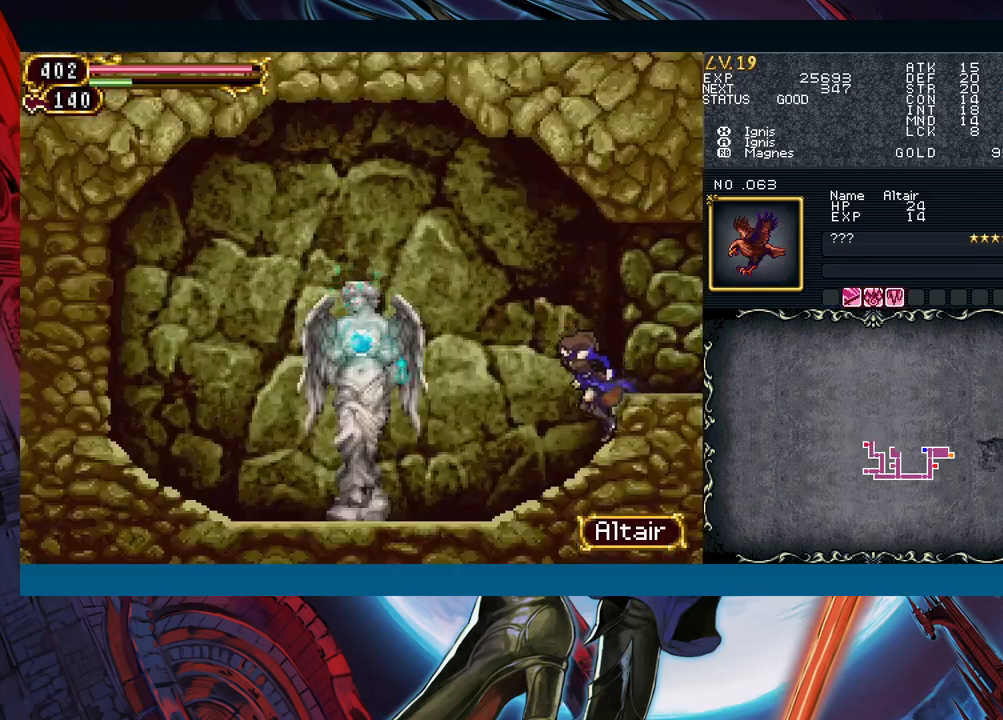
{"buttons": [], "left_stick": "left", "events": [[67, "left_stick", "left"]]}
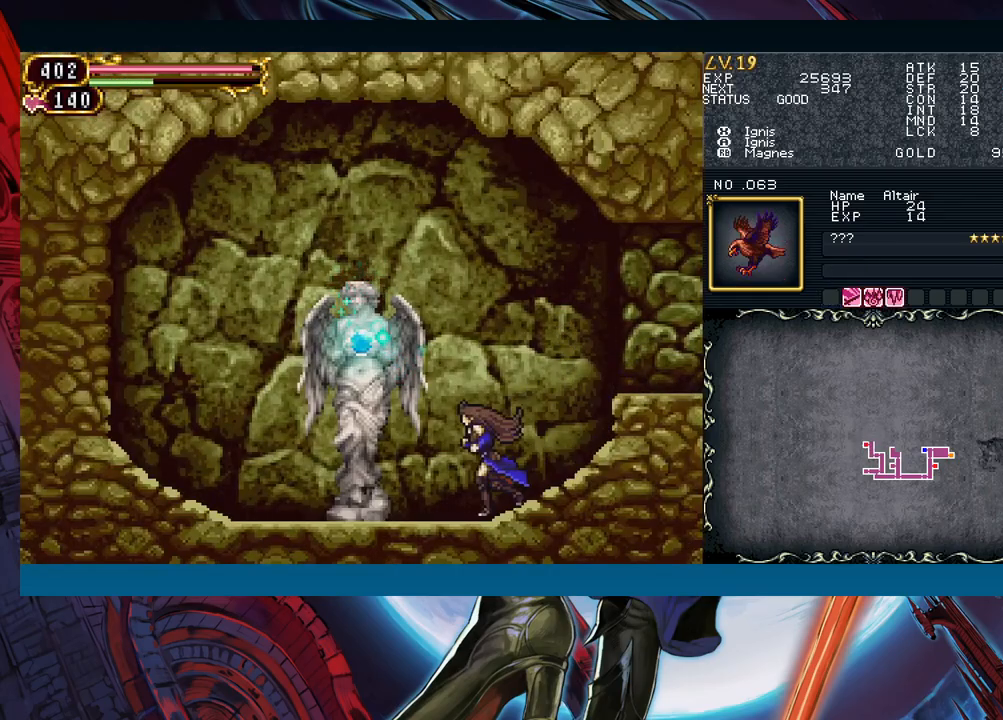
{"buttons": [], "left_stick": "left", "events": []}
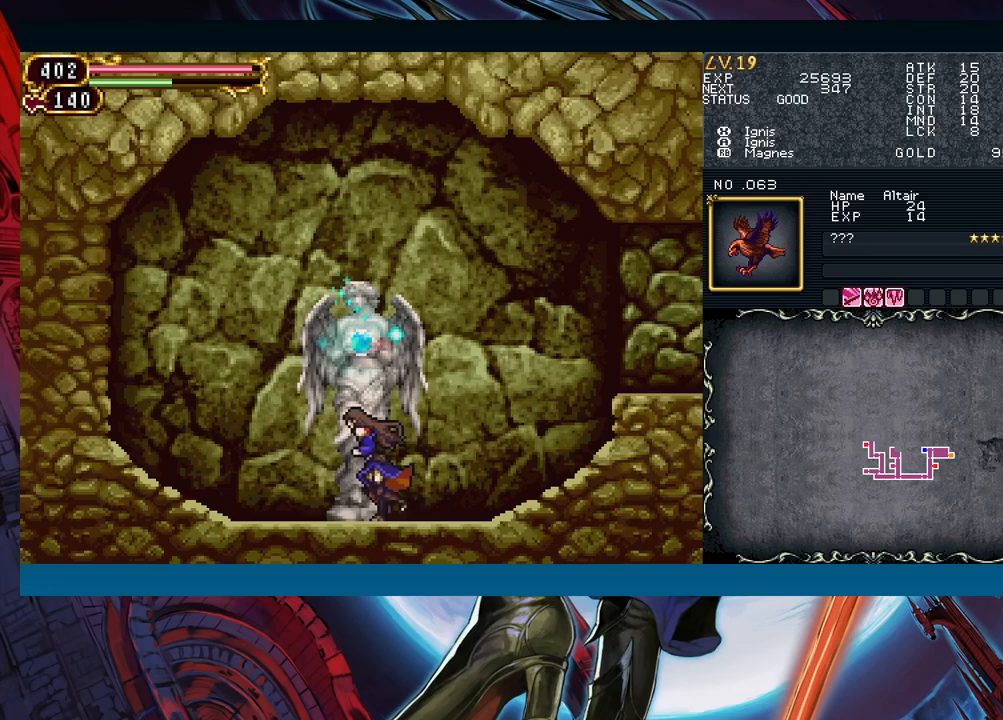
{"buttons": [], "left_stick": "center", "events": [[67, "left_stick", "up"], [183, "left_stick", "left"], [283, "A", "down"], [350, "left_stick", "center"], [367, "A", "up"]]}
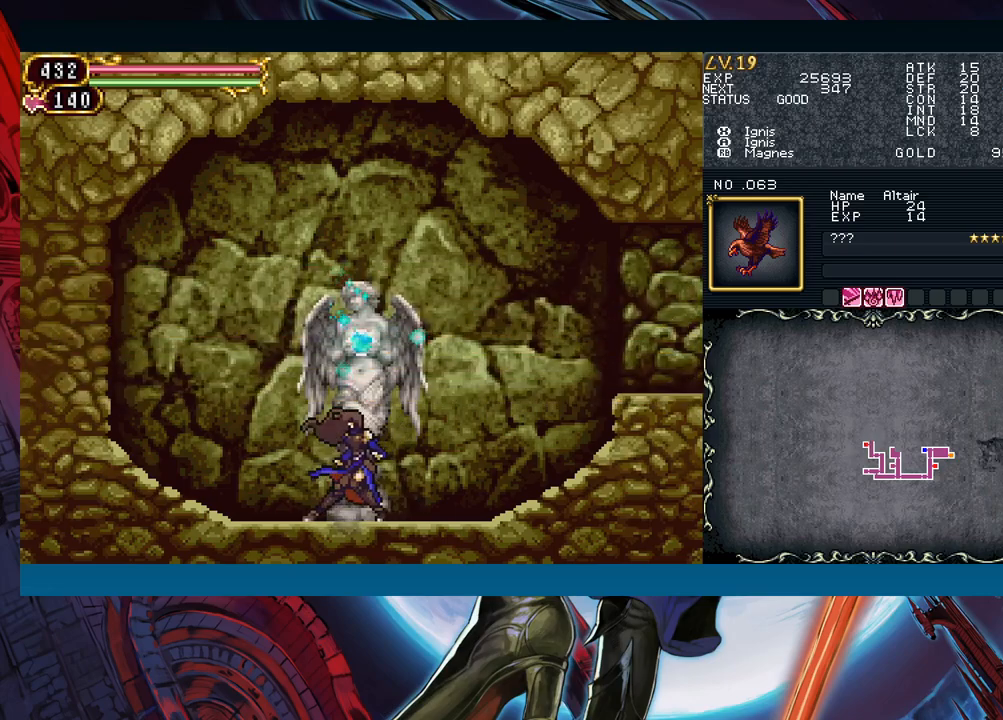
{"buttons": ["A"], "left_stick": "left", "events": [[100, "left_stick", "up"], [233, "left_stick", "center"], [367, "left_stick", "left"], [467, "A", "down"]]}
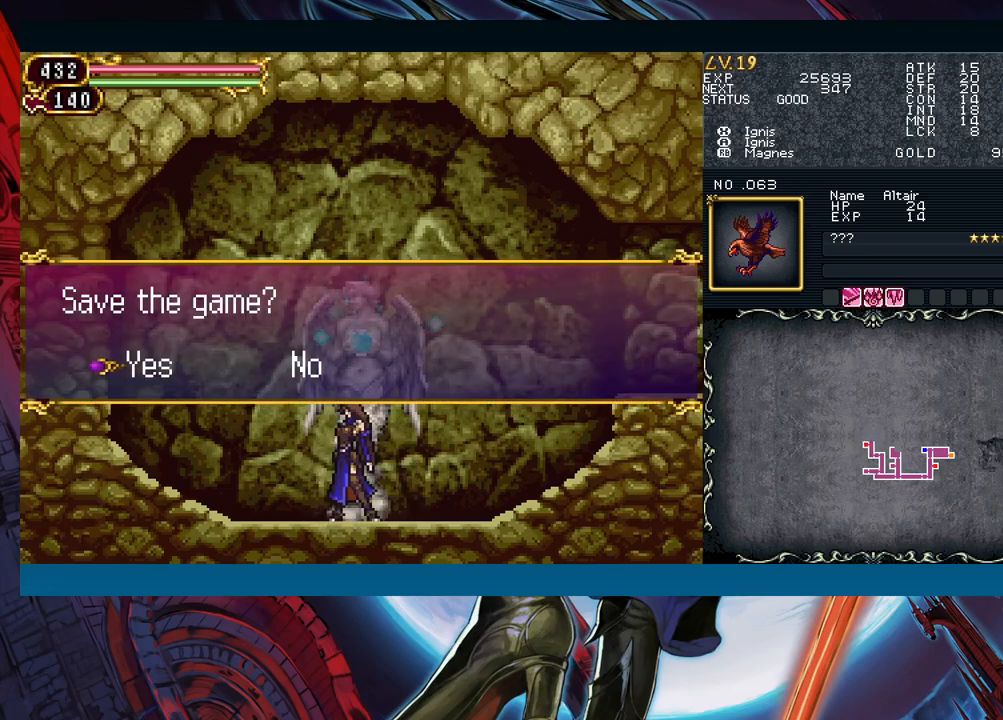
{"buttons": ["A"], "left_stick": "right", "events": [[17, "left_stick", "center"], [50, "A", "up"], [133, "A", "down"], [167, "left_stick", "right"], [200, "A", "up"], [483, "A", "down"]]}
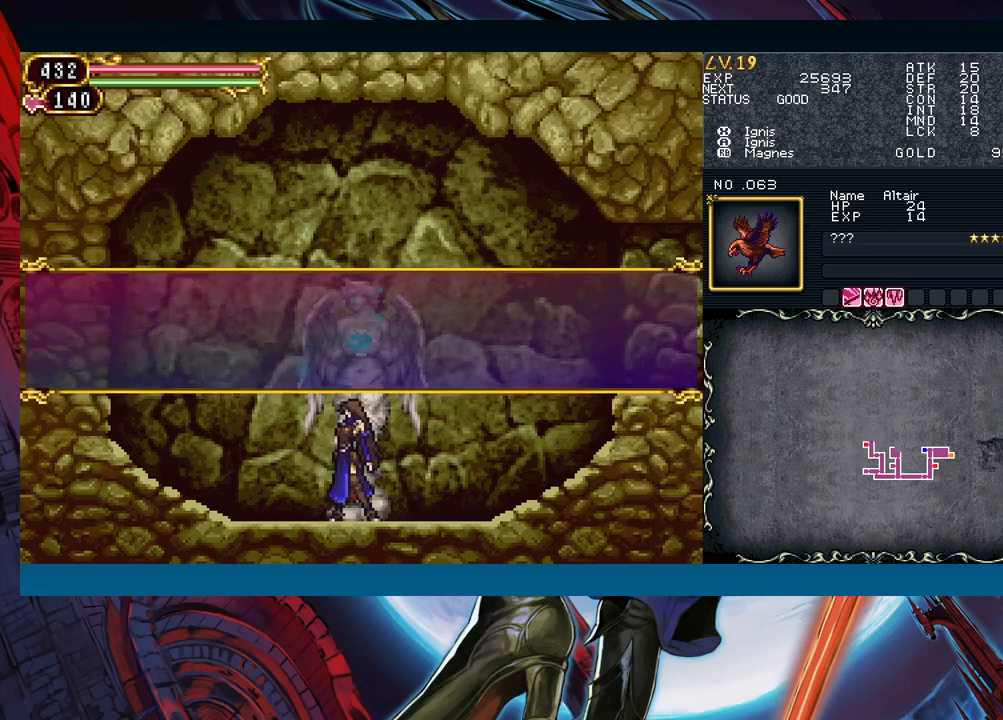
{"buttons": [], "left_stick": "down-right", "events": [[33, "A", "up"], [250, "left_stick", "left"], [267, "Y", "down"], [333, "B", "down"], [333, "Y", "up"], [350, "left_stick", "down-right"], [383, "B", "up"], [450, "B", "down"], [500, "B", "up"]]}
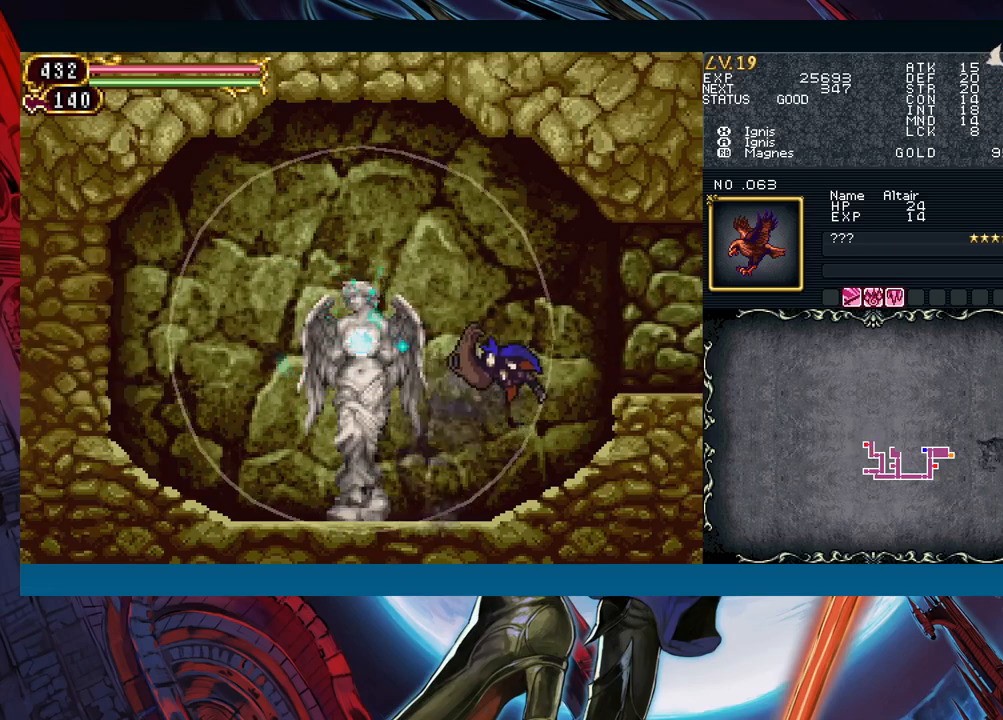
{"buttons": ["B"], "left_stick": "down-right", "events": [[50, "B", "down"], [117, "B", "up"], [133, "left_stick", "left"], [200, "B", "down"], [267, "left_stick", "down-right"], [367, "B", "up"], [400, "B", "down"]]}
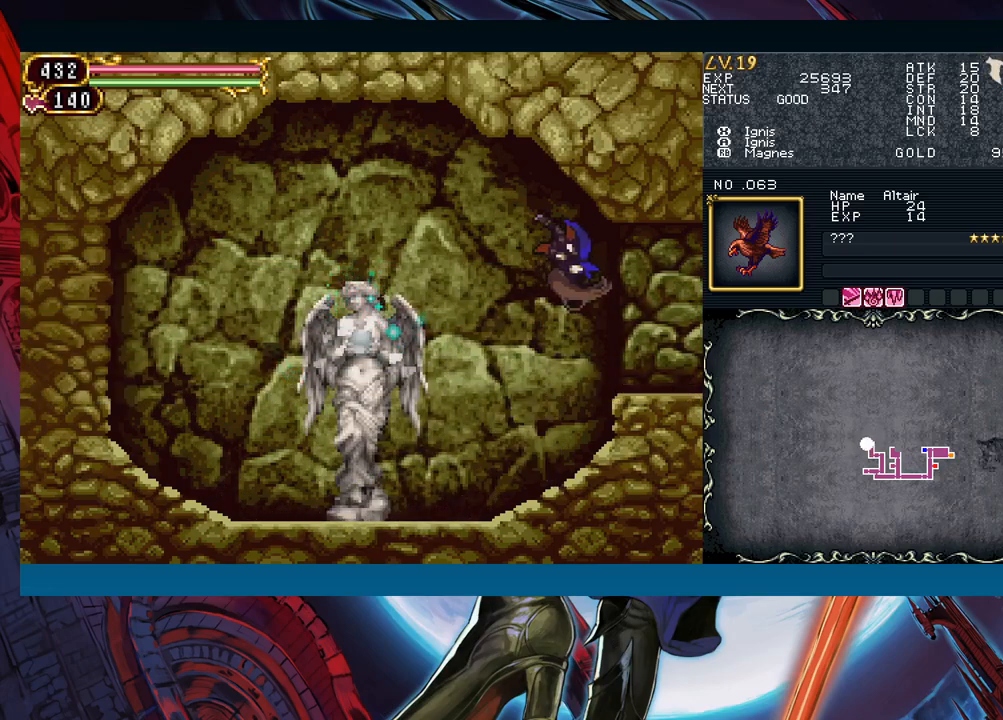
{"buttons": [], "left_stick": "down-right", "events": [[83, "B", "up"]]}
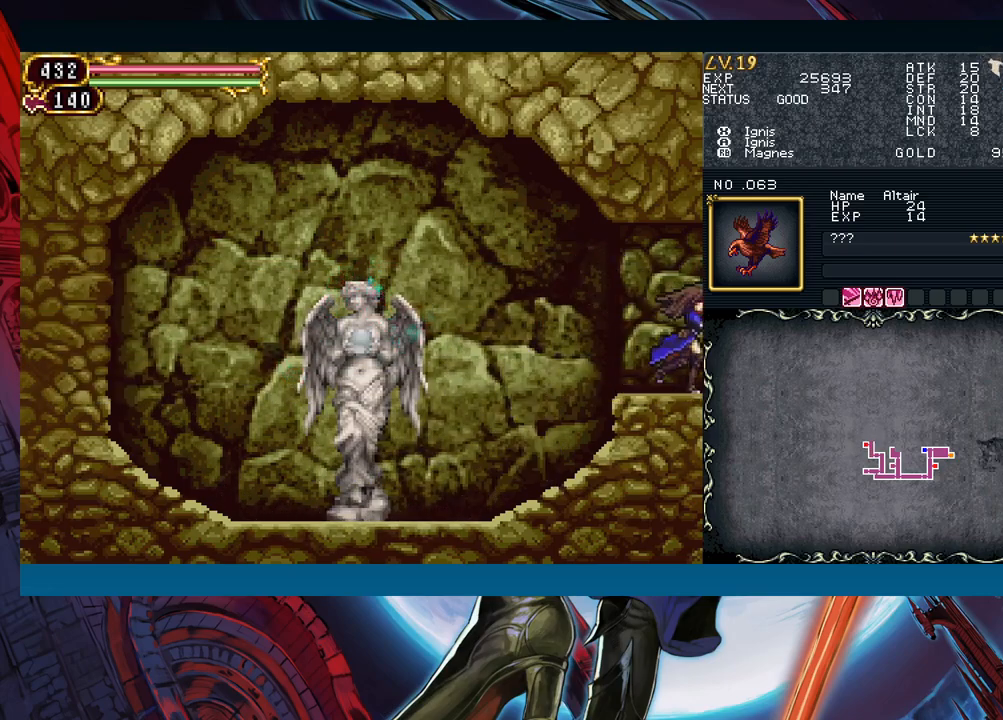
{"buttons": [], "left_stick": "down-right", "events": [[233, "left_stick", "left"], [267, "Y", "down"], [317, "B", "down"], [317, "Y", "up"], [367, "B", "up"], [367, "left_stick", "down-right"]]}